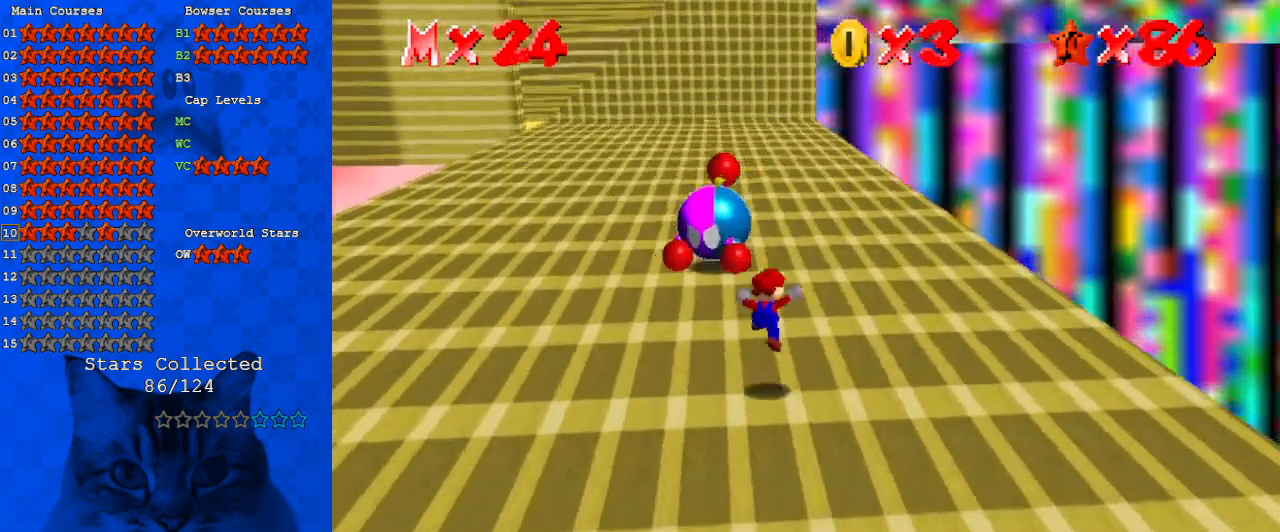
Gameplay with keyboard; each line is a JSON object with the keys held at the frame after it. "events" lists presses ("down") and releases ("up") of "a", "c", "ctrl", "d", "down", "left", "return", "right", "s", "shift", "up", "w", "x" and "y" between this image and that frame as [ms after this image, input, new state], when the widget could be followed in between. No other keys are recorded. Mouse input is not recorded.
{"keys": ["left", "up"], "events": [[200, "right", "up"], [433, "left", "down"]]}
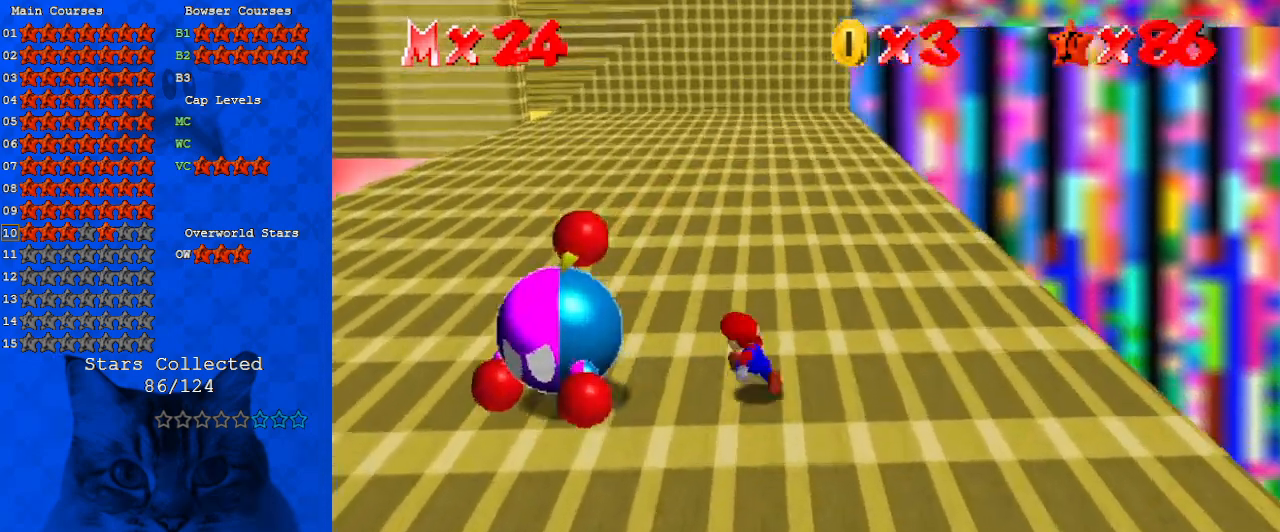
{"keys": [], "events": [[33, "up", "up"], [167, "down", "down"], [233, "down", "up"], [267, "left", "up"], [333, "ctrl", "down"], [467, "ctrl", "up"]]}
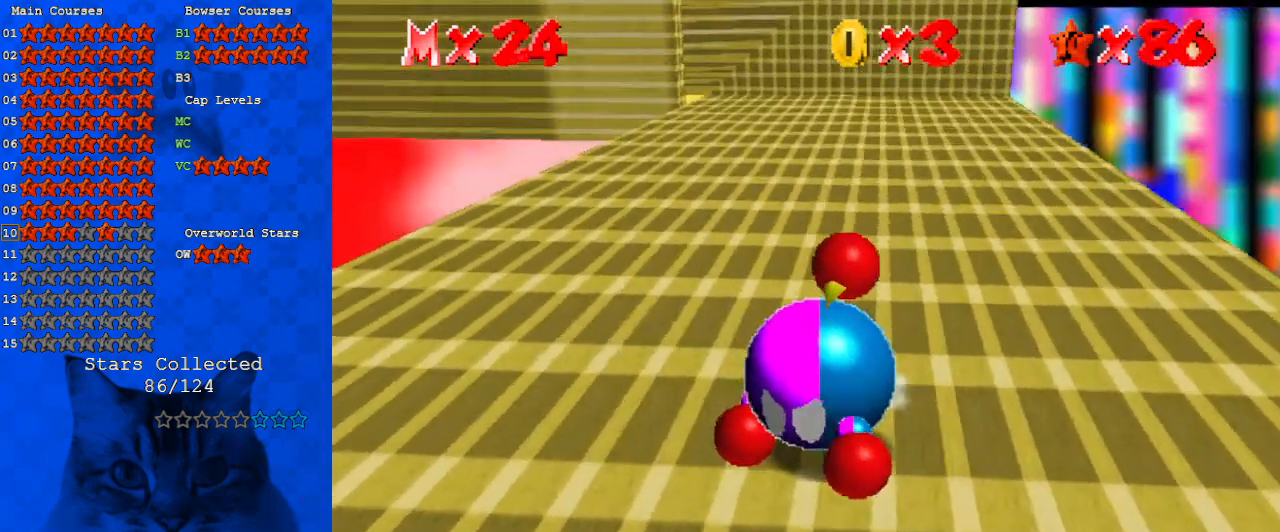
{"keys": [], "events": []}
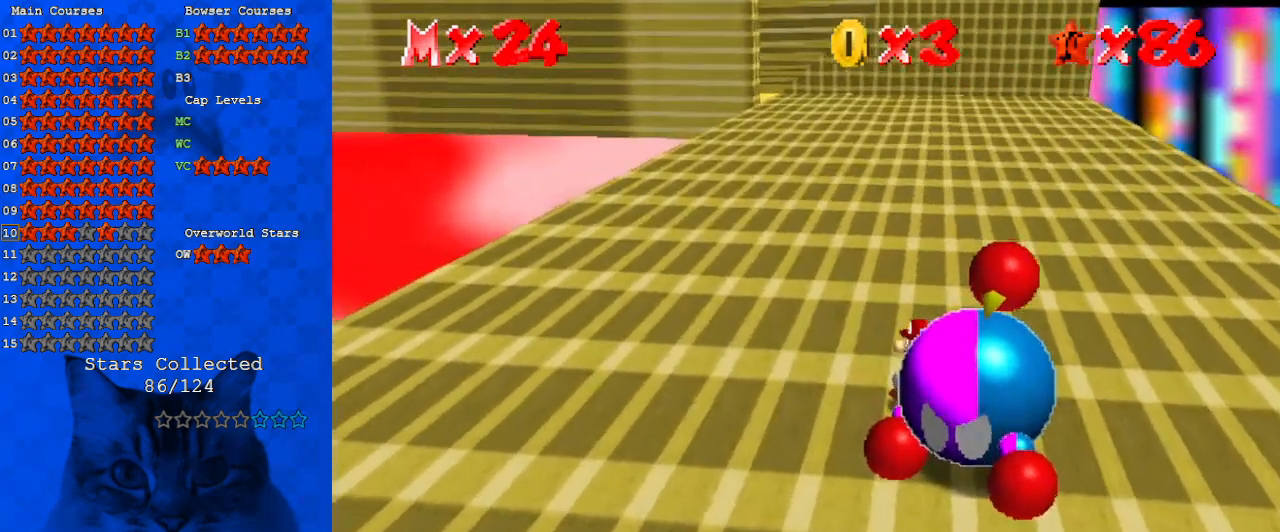
{"keys": ["ctrl"], "events": [[267, "down", "down"], [300, "right", "down"], [433, "ctrl", "down"], [433, "down", "up"], [433, "right", "up"]]}
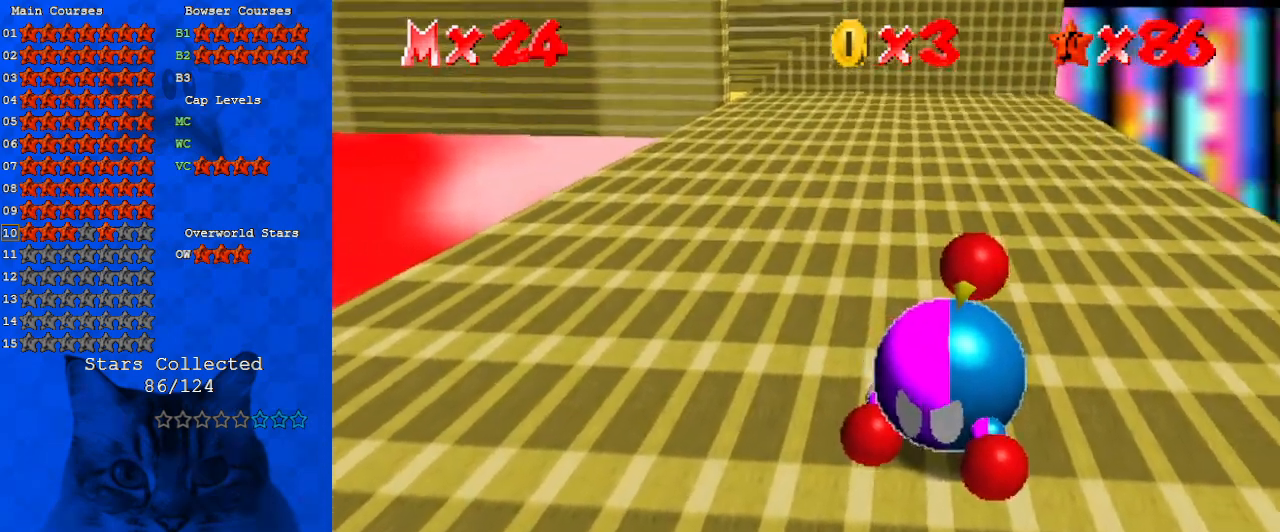
{"keys": ["right"], "events": [[33, "ctrl", "up"], [500, "right", "down"]]}
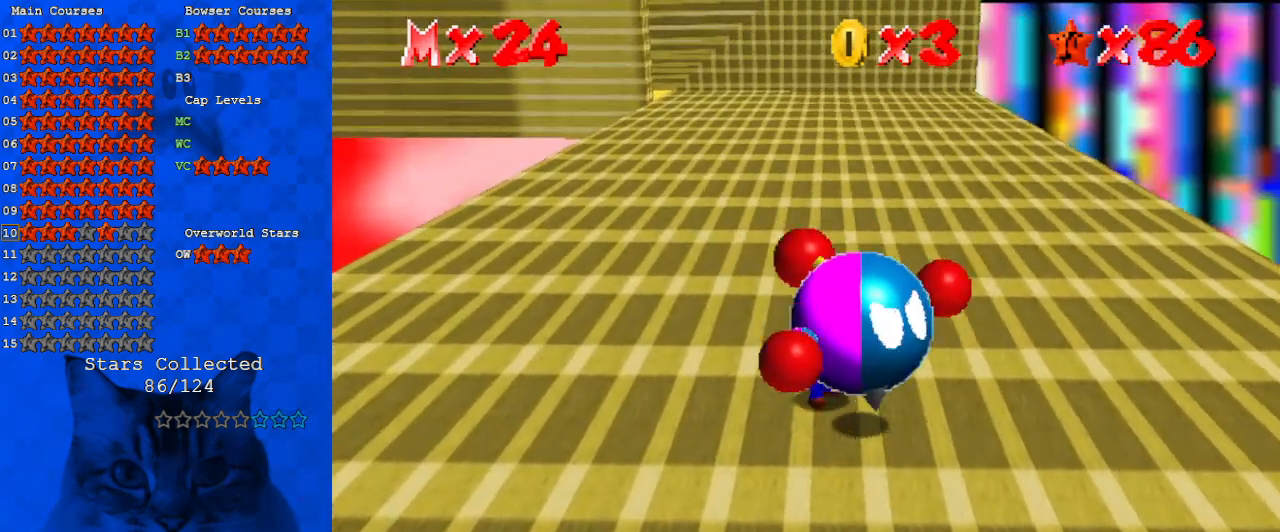
{"keys": ["right"], "events": []}
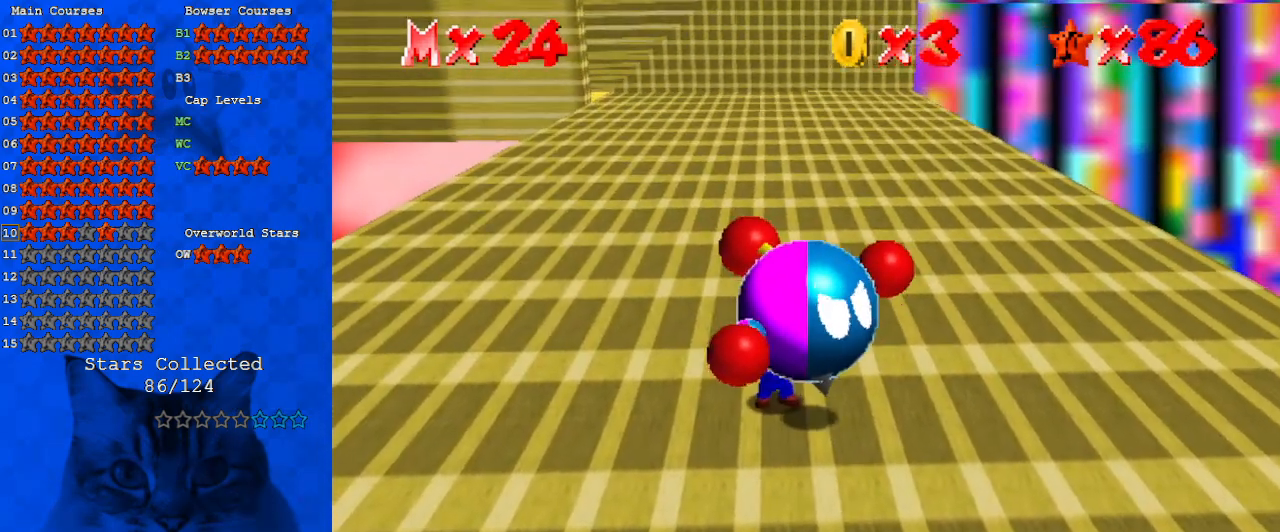
{"keys": ["up"], "events": [[133, "up", "down"], [433, "right", "up"]]}
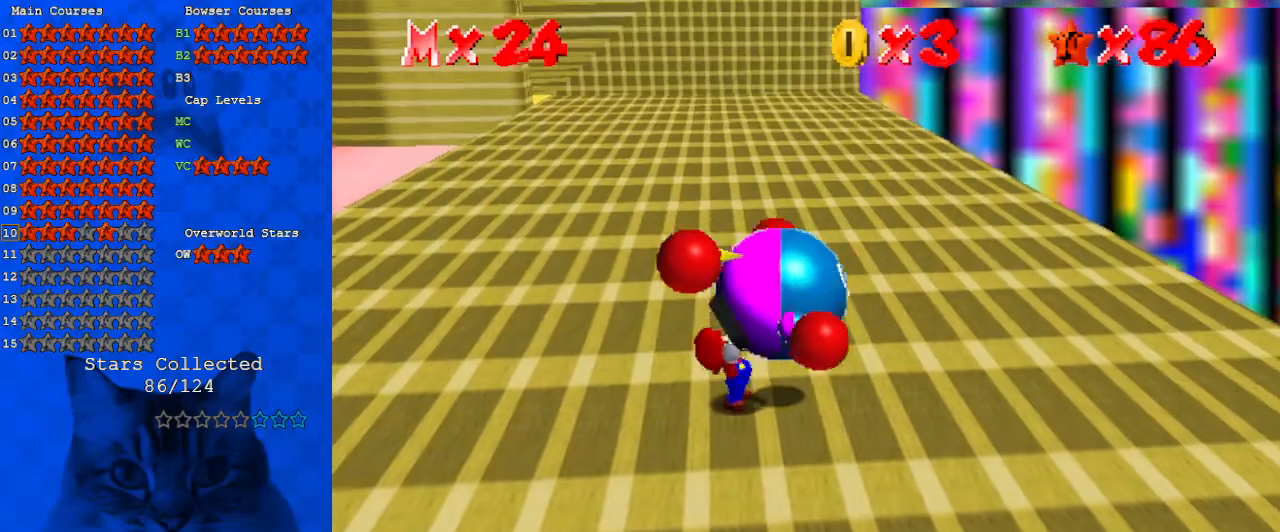
{"keys": [], "events": [[200, "left", "down"], [300, "left", "up"], [333, "ctrl", "down"], [400, "up", "up"], [433, "ctrl", "up"]]}
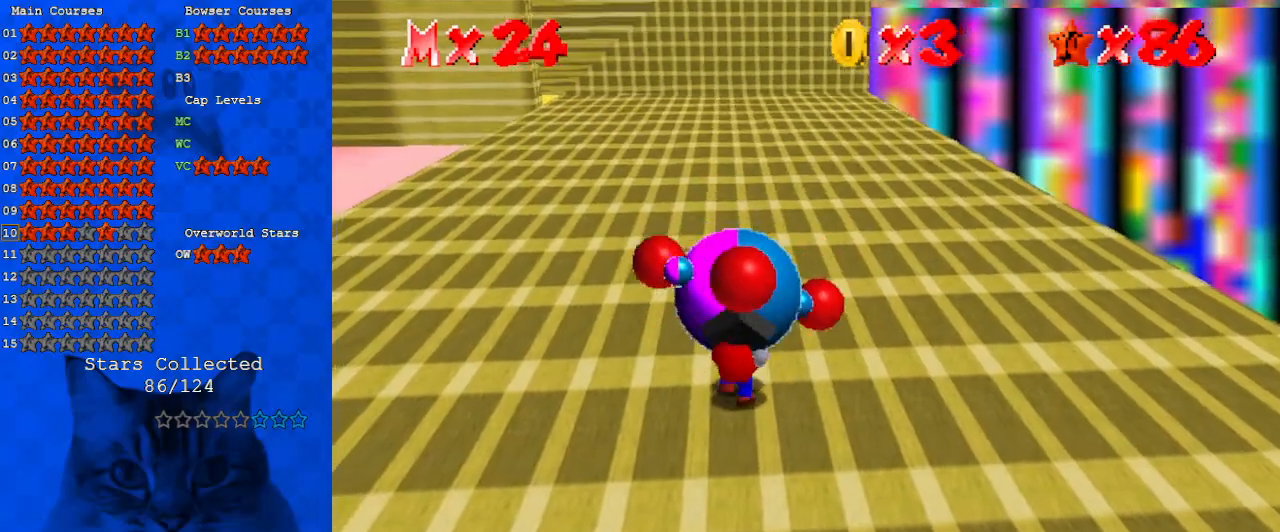
{"keys": ["up"], "events": [[33, "c", "down"], [33, "up", "down"], [133, "c", "up"]]}
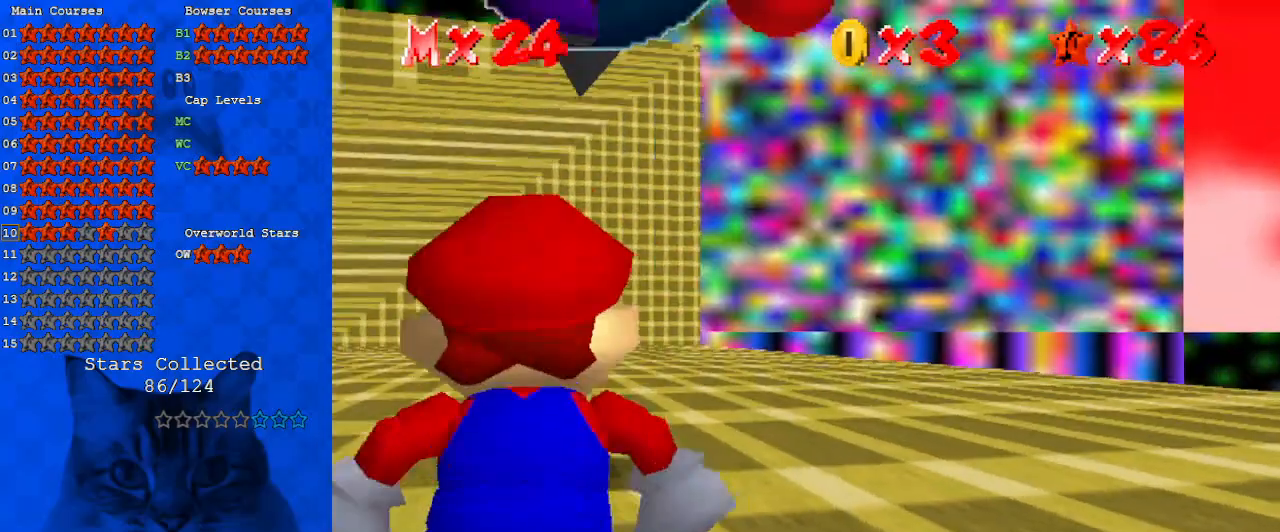
{"keys": ["right", "up"], "events": [[100, "c", "down"], [233, "c", "up"], [300, "right", "down"]]}
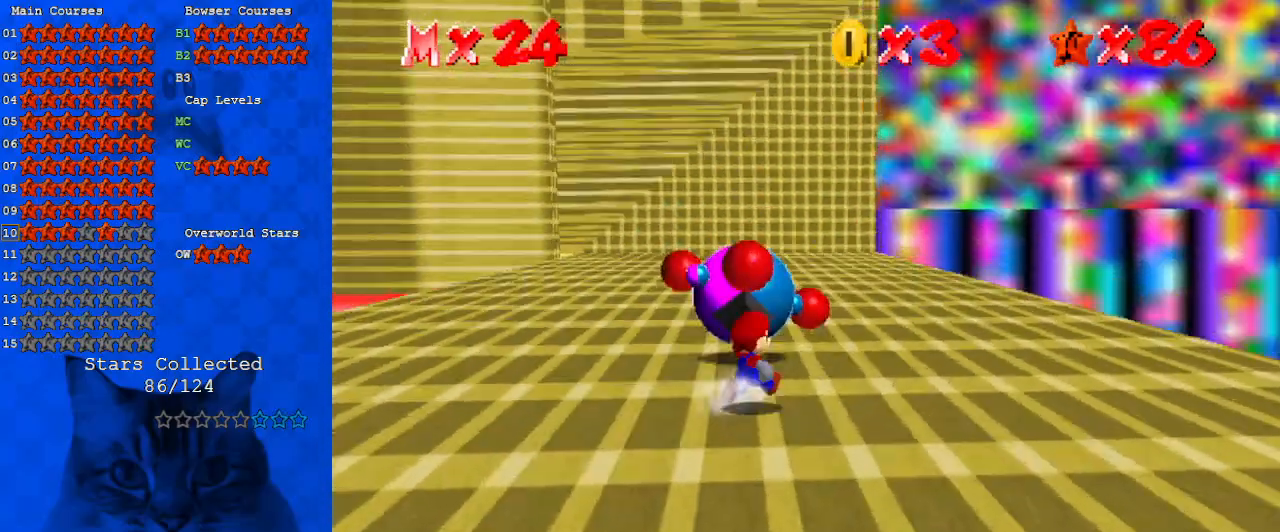
{"keys": ["ctrl", "shift", "up"], "events": [[33, "right", "up"], [300, "shift", "down"], [467, "ctrl", "down"]]}
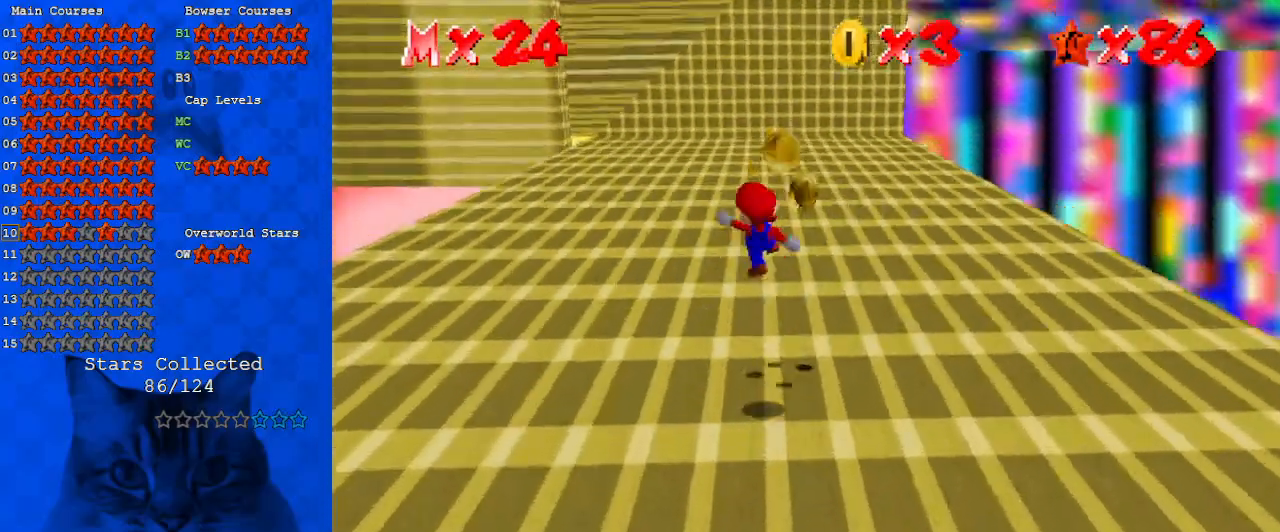
{"keys": ["c", "right", "up"], "events": [[67, "right", "down"], [67, "shift", "up"], [133, "ctrl", "up"], [167, "up", "up"], [200, "c", "down"], [300, "c", "up"], [400, "c", "down"], [400, "up", "down"]]}
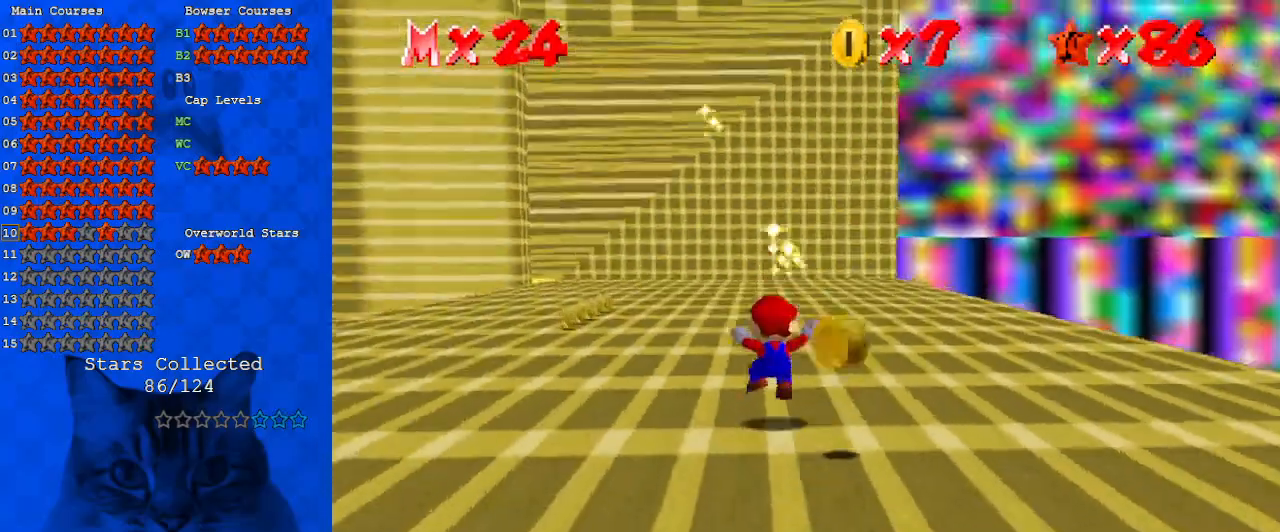
{"keys": ["down"], "events": [[33, "c", "up"], [167, "up", "up"], [333, "down", "down"], [500, "right", "up"]]}
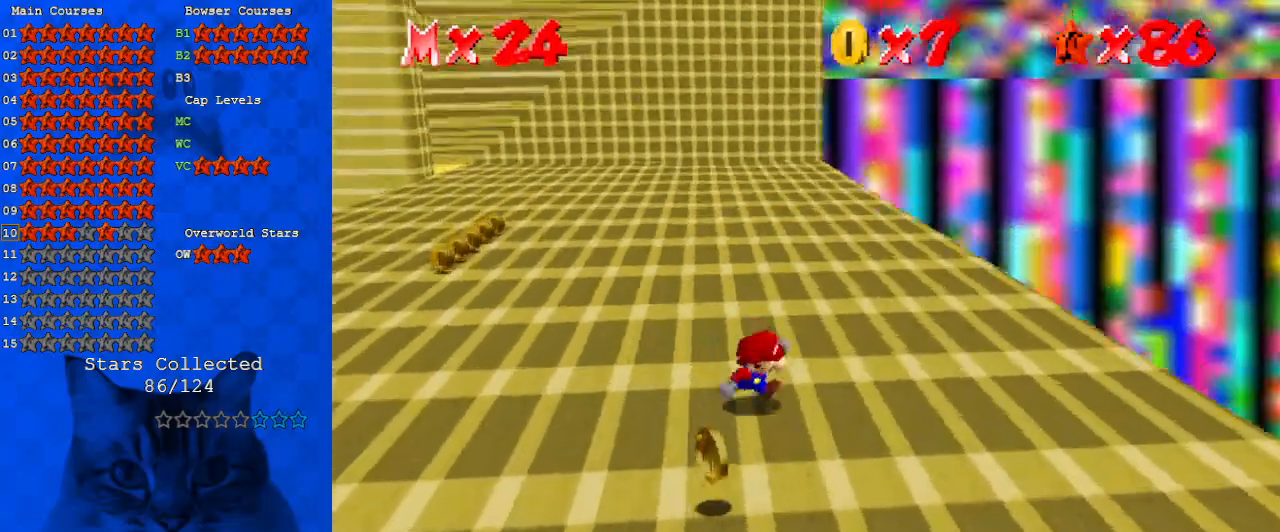
{"keys": ["left", "up"], "events": [[233, "left", "down"], [267, "down", "up"], [433, "up", "down"]]}
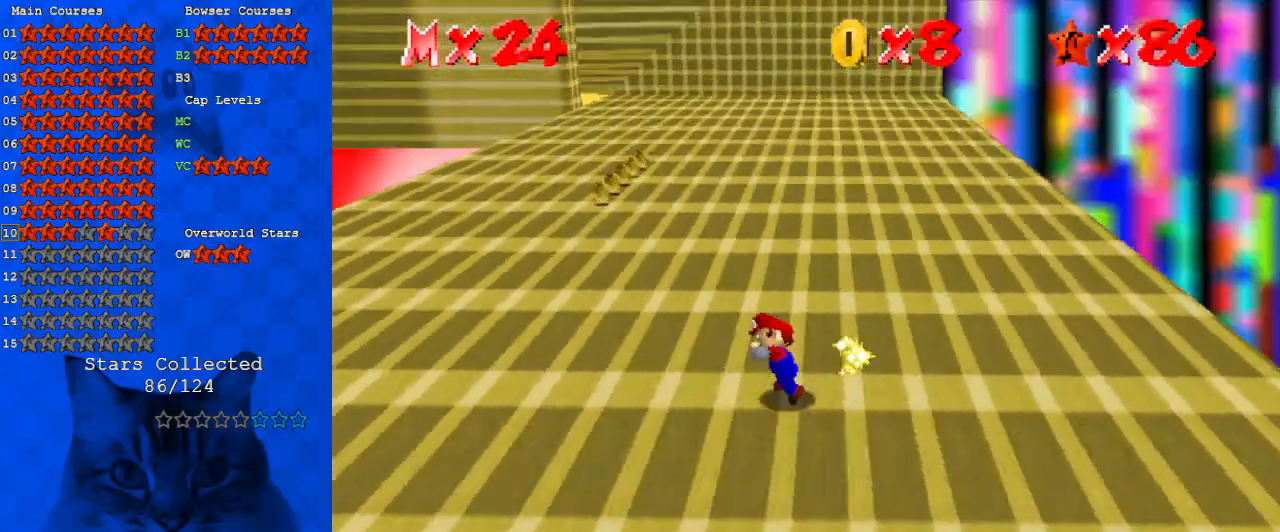
{"keys": ["up"], "events": [[67, "left", "up"], [167, "shift", "down"], [300, "ctrl", "down"], [300, "shift", "up"], [500, "ctrl", "up"]]}
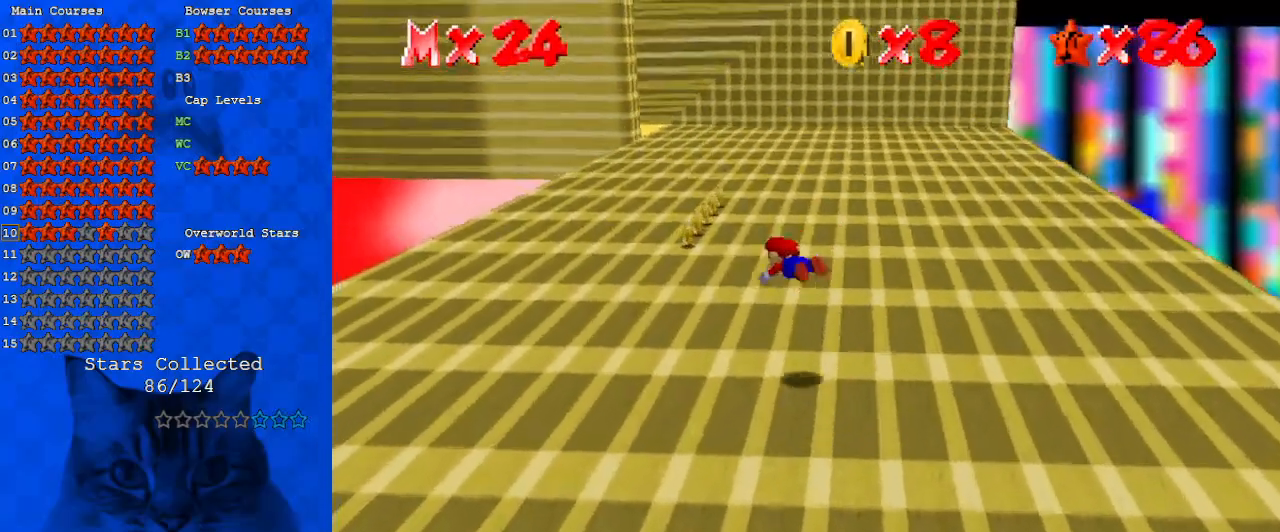
{"keys": ["up"], "events": [[267, "ctrl", "down"], [267, "shift", "down"], [467, "ctrl", "up"], [467, "shift", "up"]]}
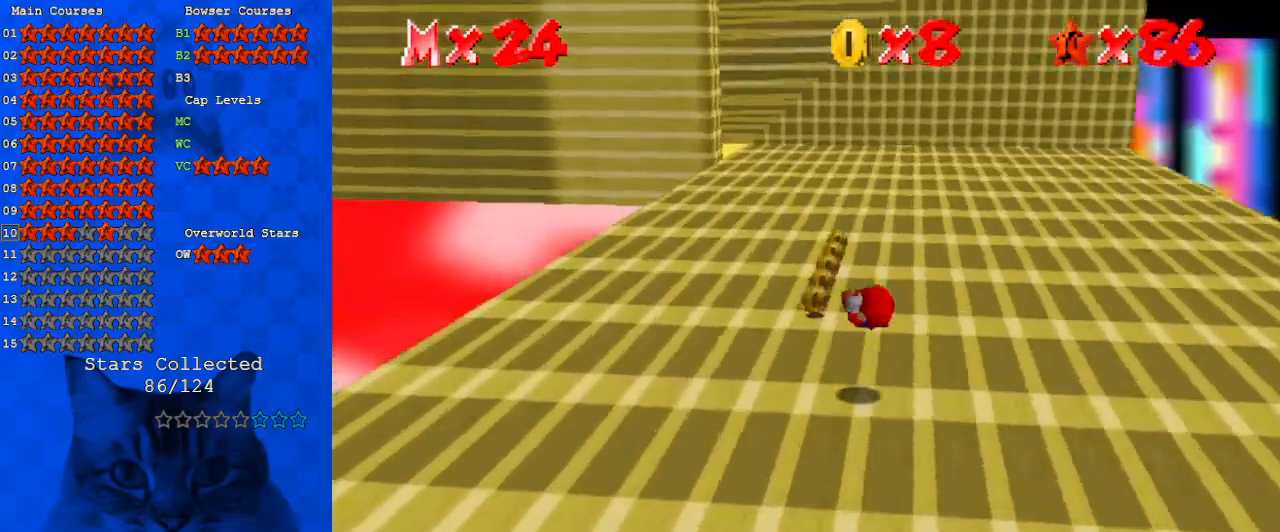
{"keys": ["ctrl", "up"], "events": [[333, "right", "down"], [433, "right", "up"], [500, "ctrl", "down"]]}
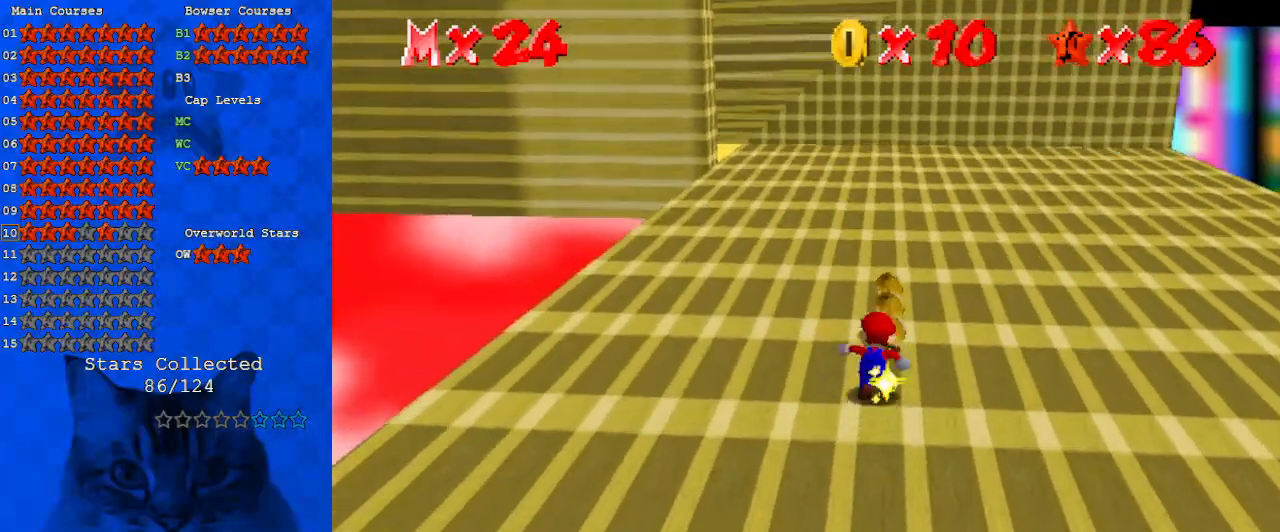
{"keys": ["right", "shift", "up"], "events": [[100, "ctrl", "up"], [200, "d", "down"], [233, "right", "down"], [300, "d", "up"], [400, "shift", "down"]]}
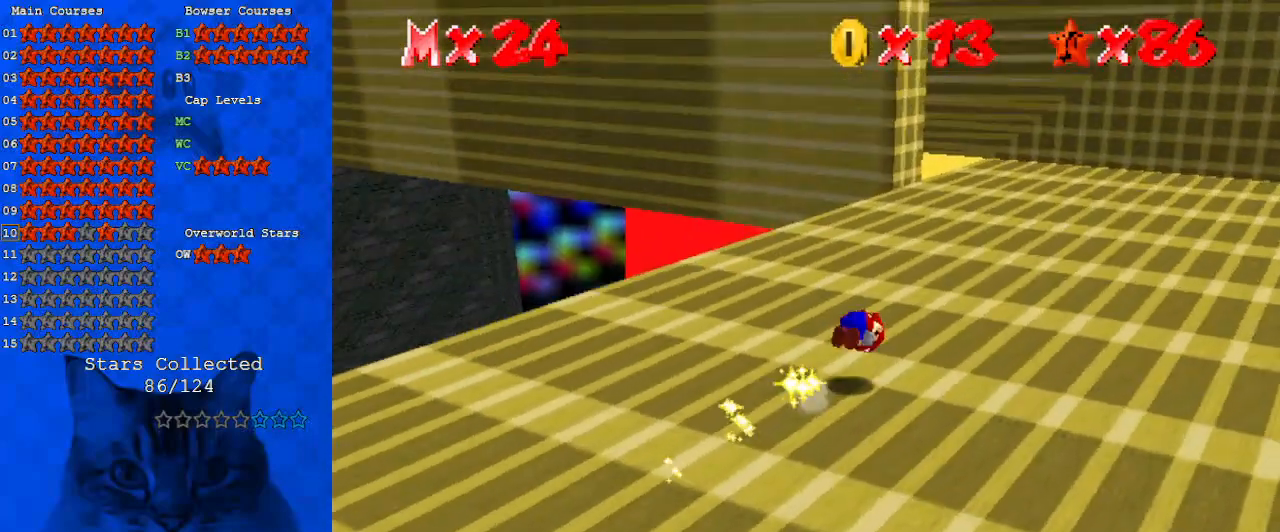
{"keys": ["right", "up"], "events": [[167, "shift", "up"]]}
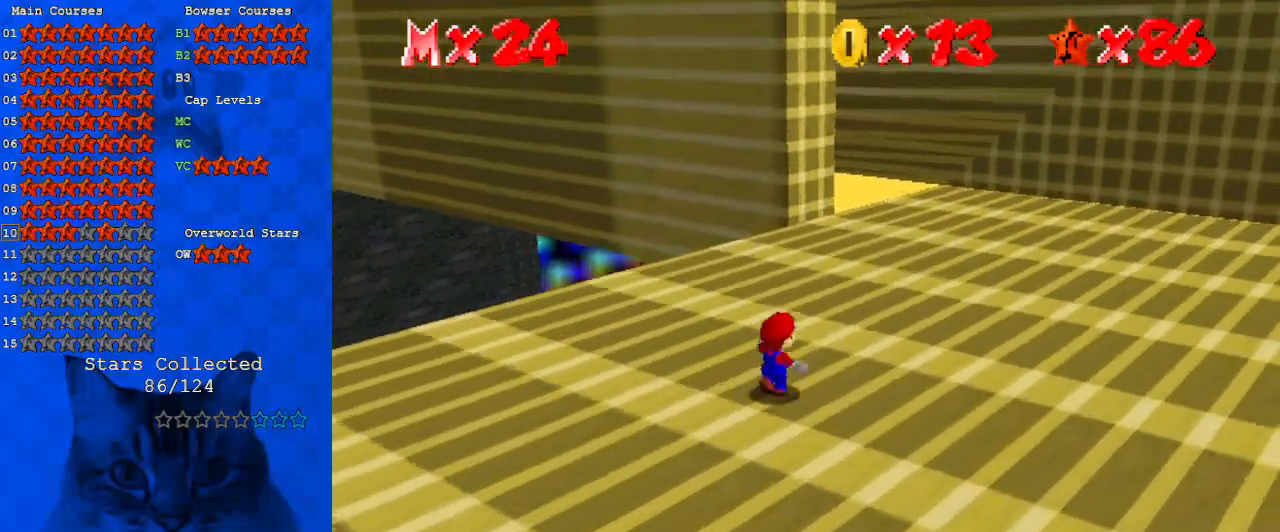
{"keys": ["right"], "events": [[400, "d", "down"], [500, "d", "up"], [500, "up", "up"]]}
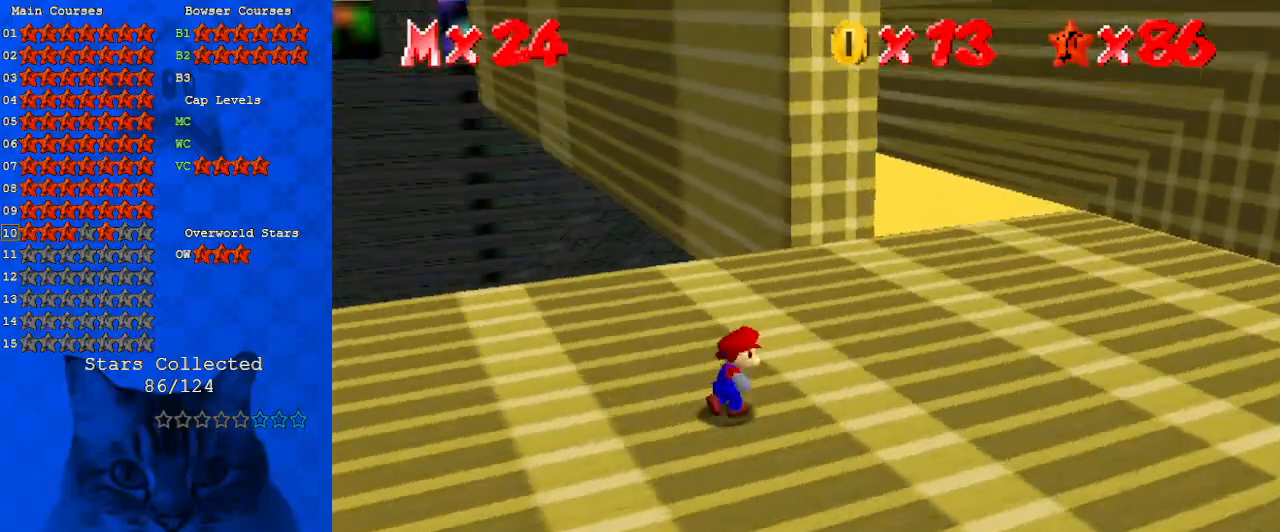
{"keys": ["right"], "events": [[133, "w", "down"], [267, "w", "up"]]}
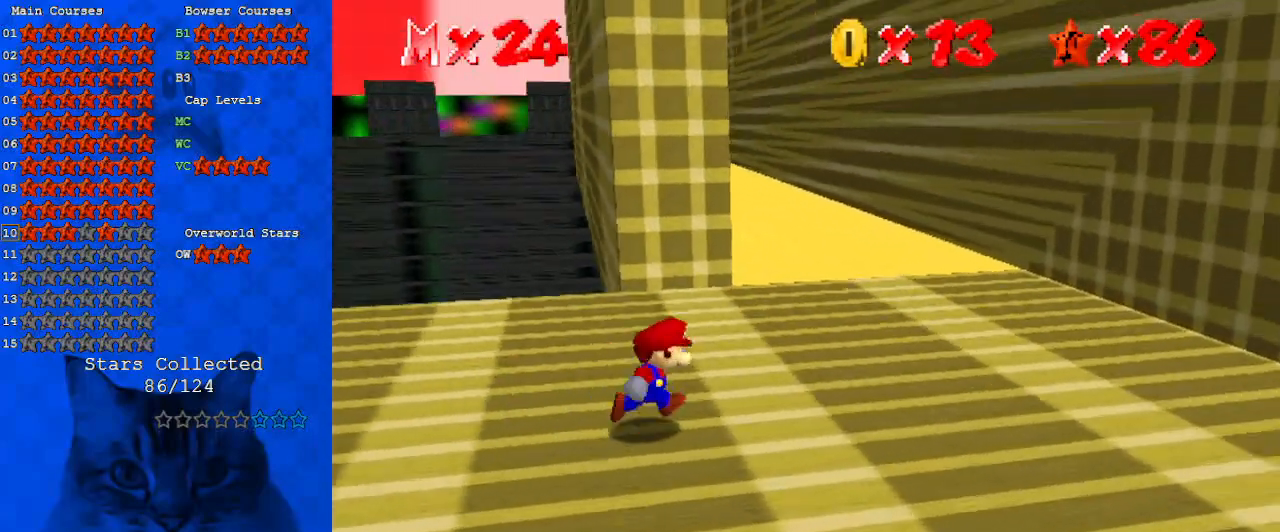
{"keys": [], "events": [[333, "right", "up"], [333, "up", "down"], [433, "up", "up"]]}
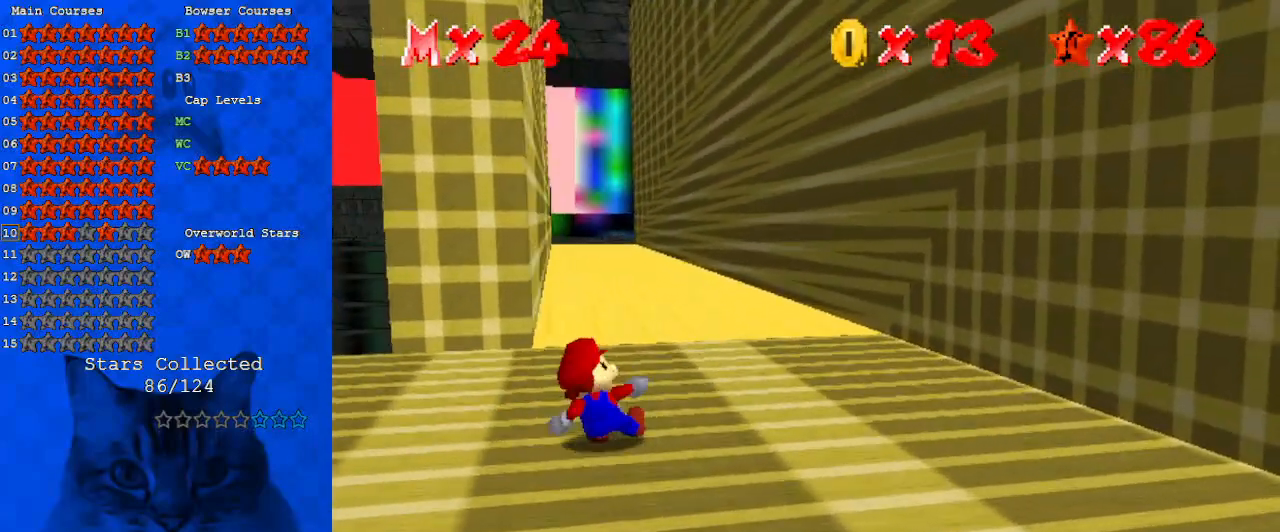
{"keys": ["left"], "events": [[300, "left", "down"]]}
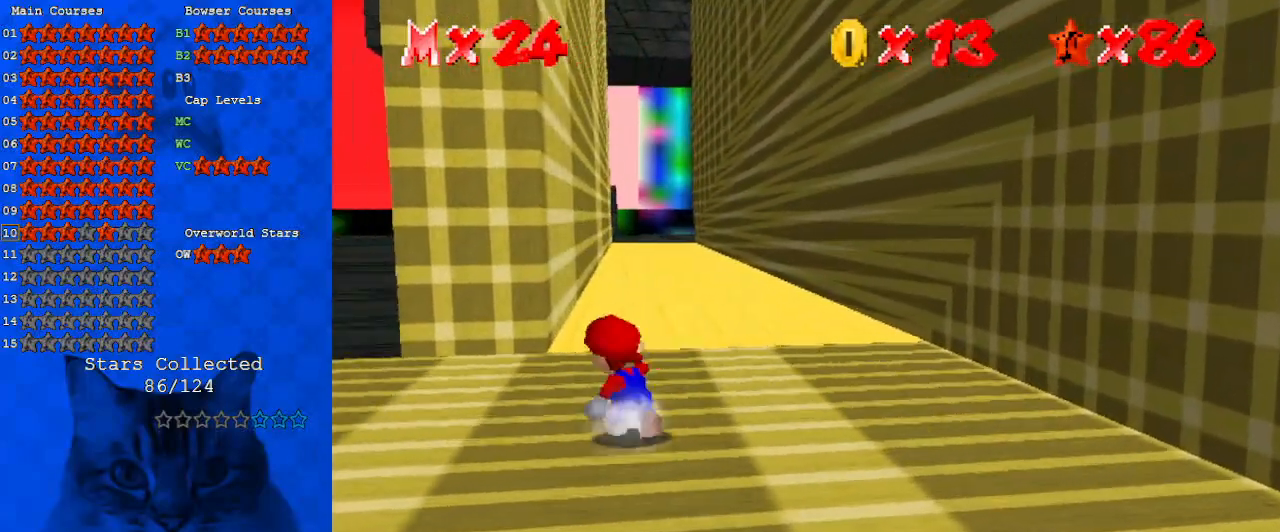
{"keys": ["down", "left"], "events": [[233, "a", "down"], [267, "down", "down"], [267, "s", "down"], [400, "a", "up"], [400, "s", "up"]]}
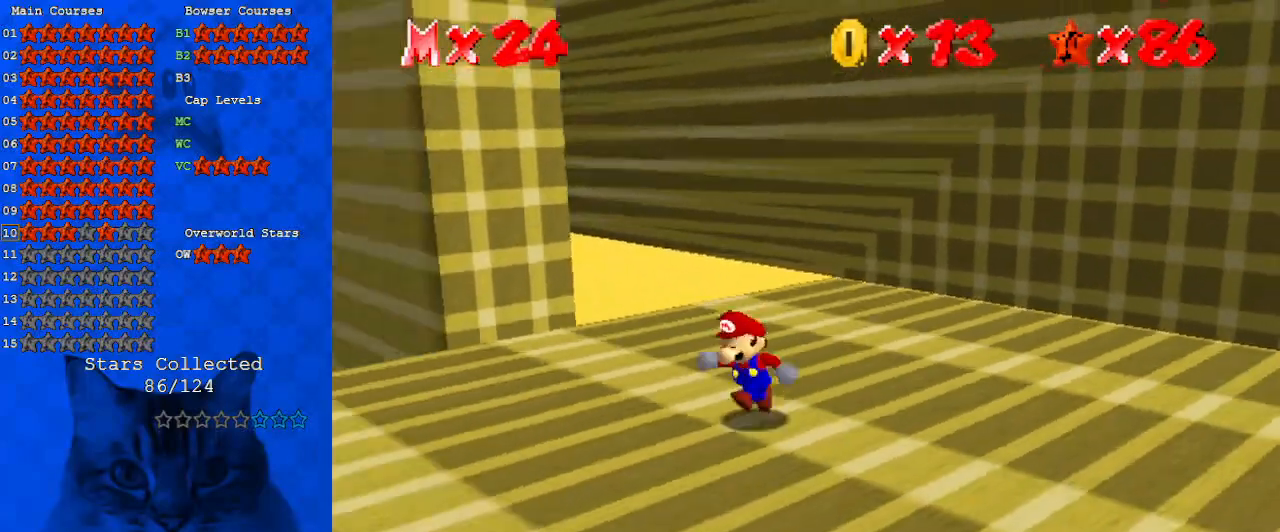
{"keys": ["a", "left"], "events": [[367, "down", "up"], [433, "a", "down"]]}
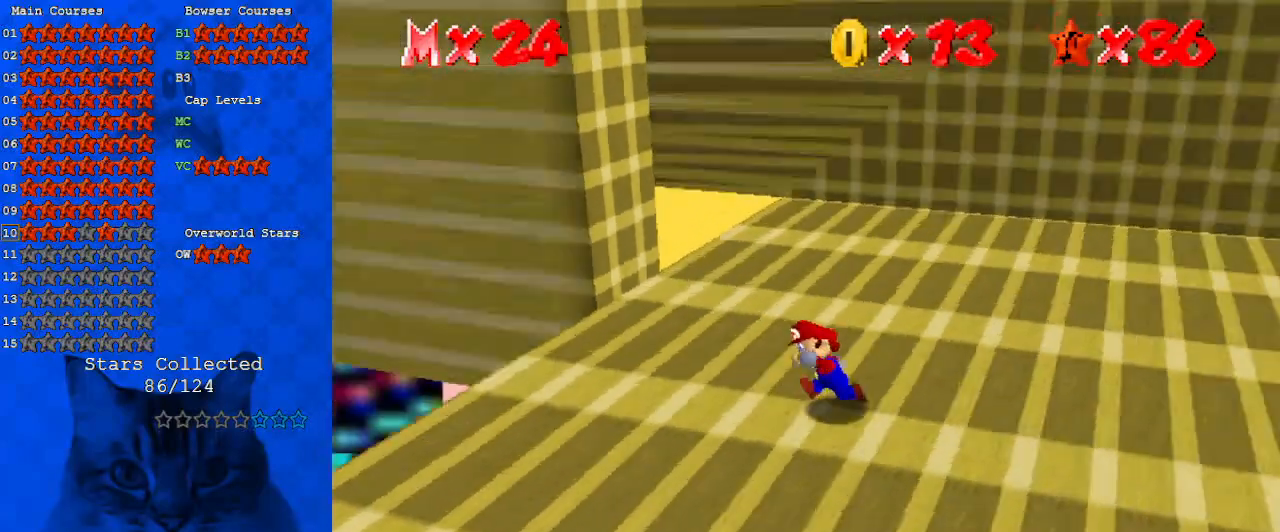
{"keys": ["up"], "events": [[100, "a", "up"], [300, "up", "down"], [400, "left", "up"]]}
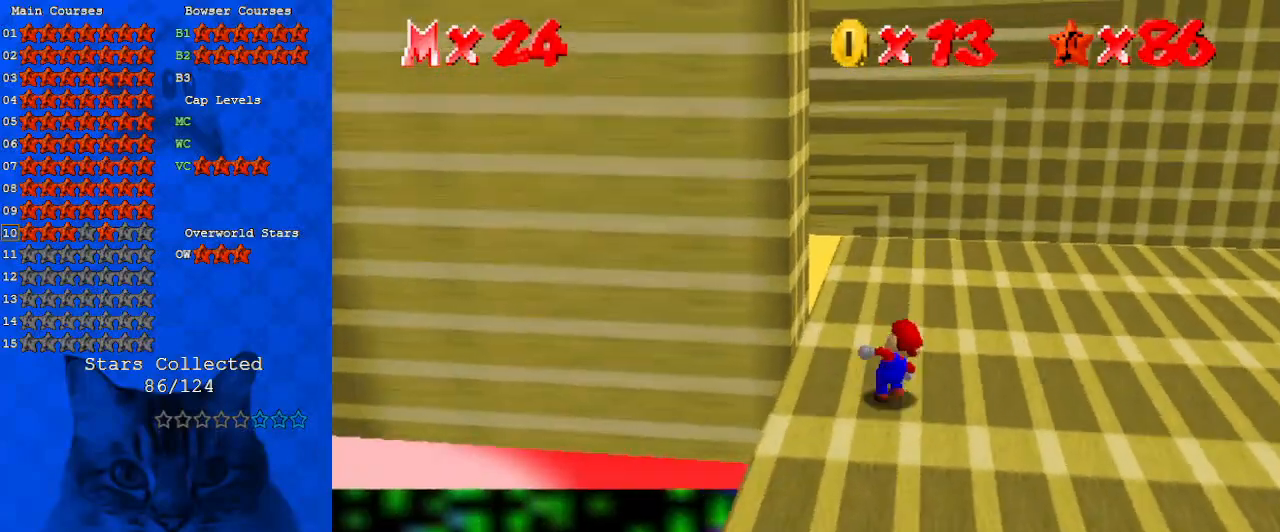
{"keys": ["down", "right"], "events": [[33, "right", "down"], [233, "d", "down"], [233, "up", "up"], [367, "d", "up"], [500, "down", "down"]]}
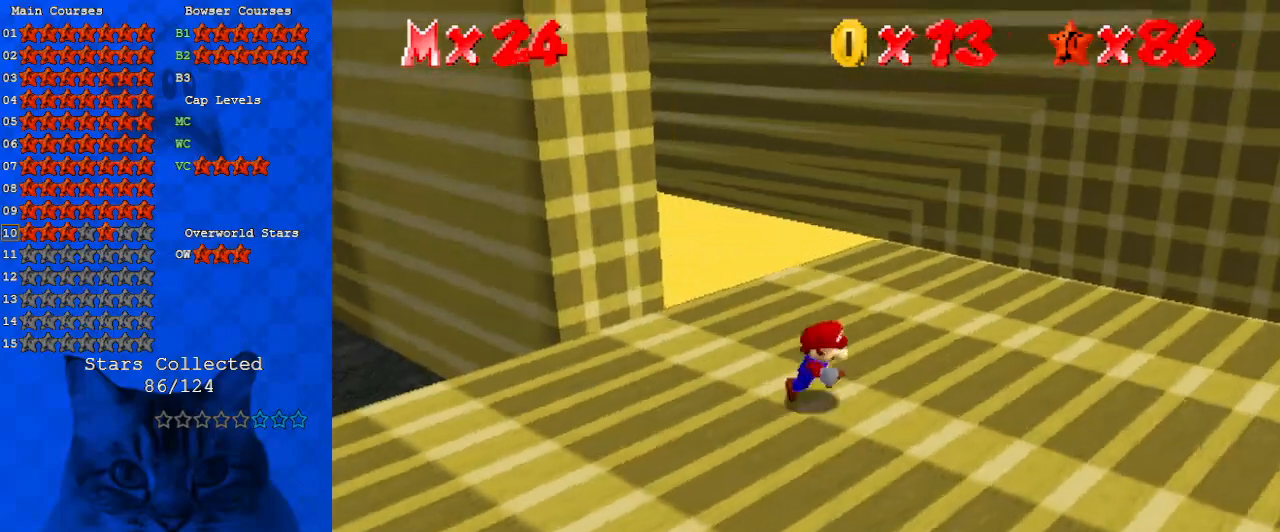
{"keys": ["left", "up"], "events": [[100, "right", "up"], [167, "left", "down"], [267, "down", "up"], [400, "up", "down"]]}
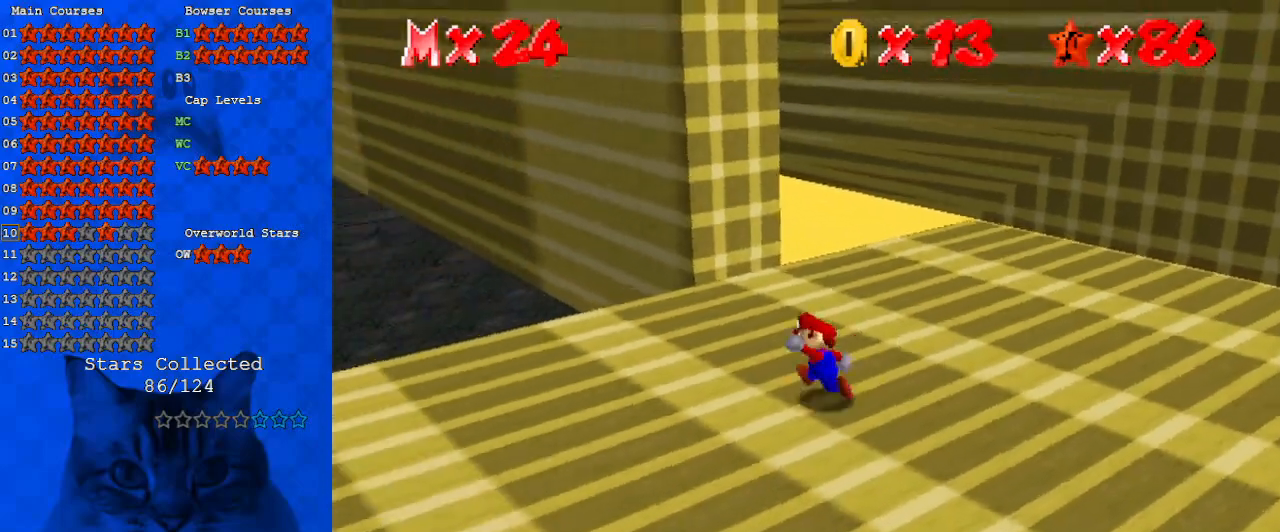
{"keys": ["up", "y"], "events": [[67, "left", "up"], [433, "right", "down"], [433, "y", "down"], [467, "right", "up"]]}